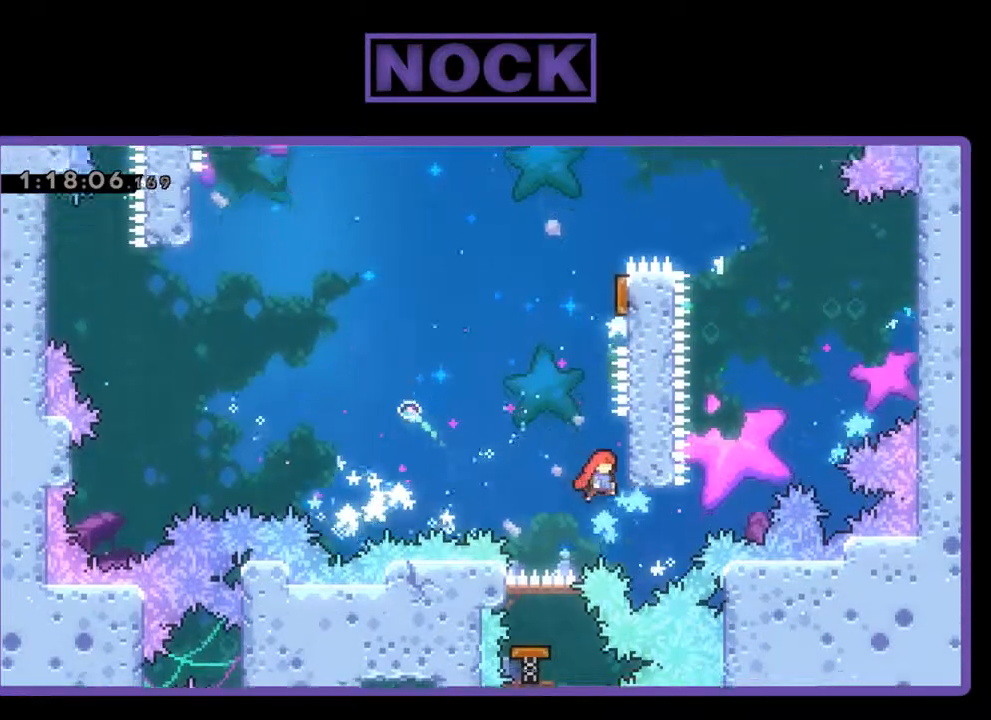
Gameplay with a controller (PlayStation layout); each line is a JSON object with the inputs held at the frame after it. "events" lists button and stick changes between this image and that frame as [ms after this image, input, new state], when the widget could be followed in between. Not read: right_stick.
{"buttons": ["CIRCLE", "DPAD_UP"], "left_stick": "center", "events": [[100, "CROSS", "down"], [200, "DPAD_RIGHT", "up"], [233, "DPAD_LEFT", "down"], [300, "CROSS", "up"], [400, "DPAD_LEFT", "up"], [433, "CIRCLE", "down"]]}
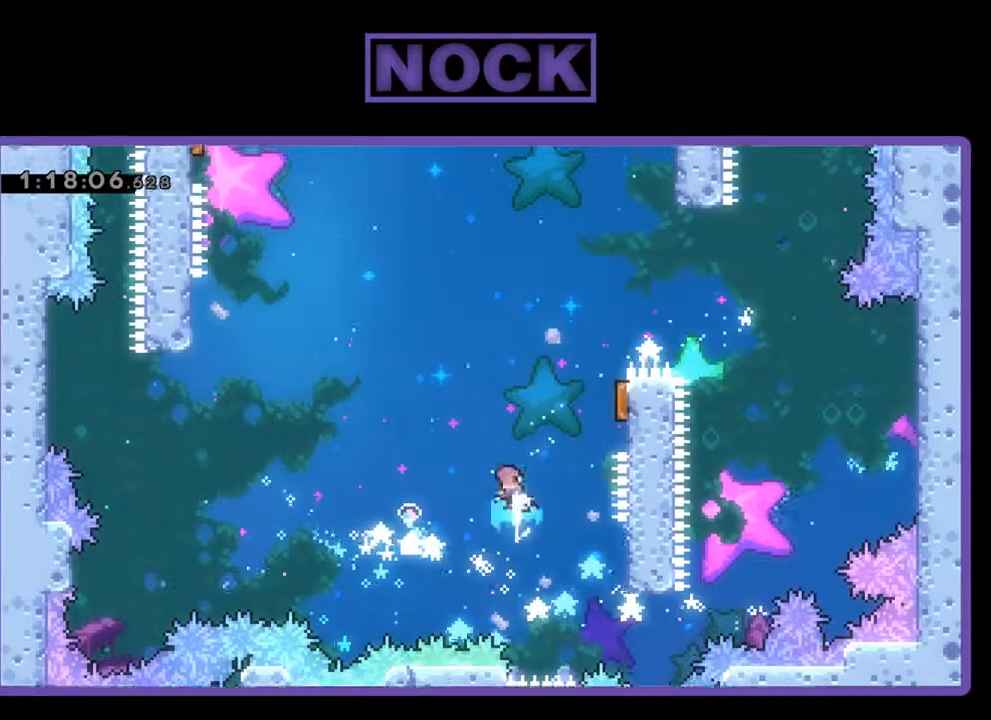
{"buttons": ["DPAD_RIGHT"], "left_stick": "center", "events": [[167, "DPAD_RIGHT", "down"], [333, "CIRCLE", "up"], [333, "DPAD_UP", "up"]]}
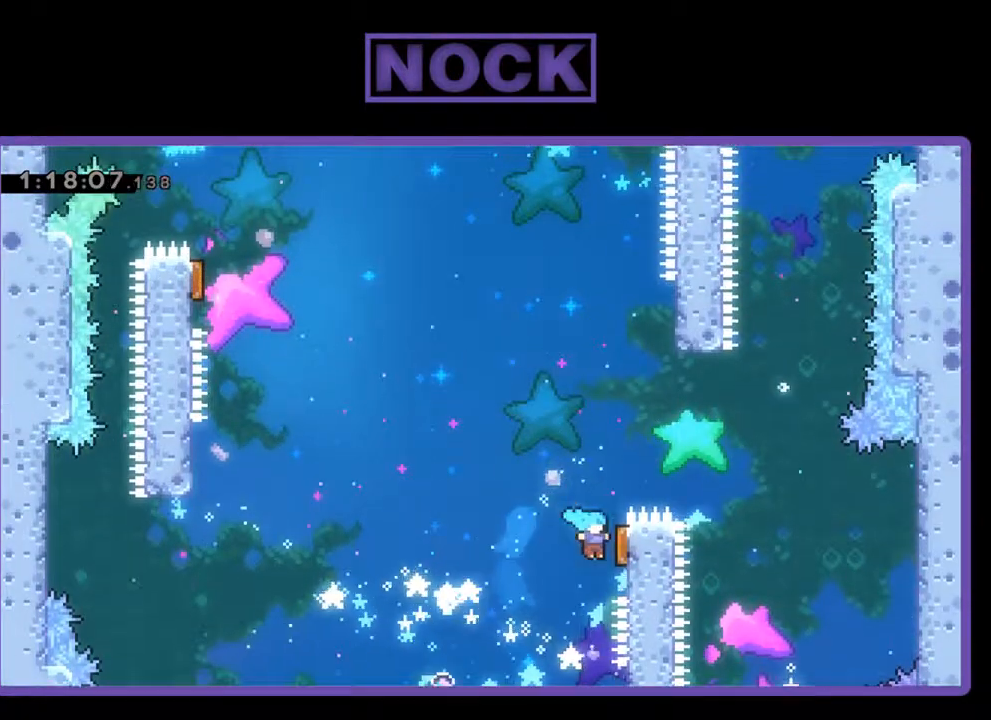
{"buttons": ["DPAD_UP", "DPAD_LEFT"], "left_stick": "center", "events": [[133, "DPAD_LEFT", "down"], [133, "DPAD_RIGHT", "up"], [133, "DPAD_UP", "down"], [167, "DPAD_UP", "up"], [300, "DPAD_UP", "down"]]}
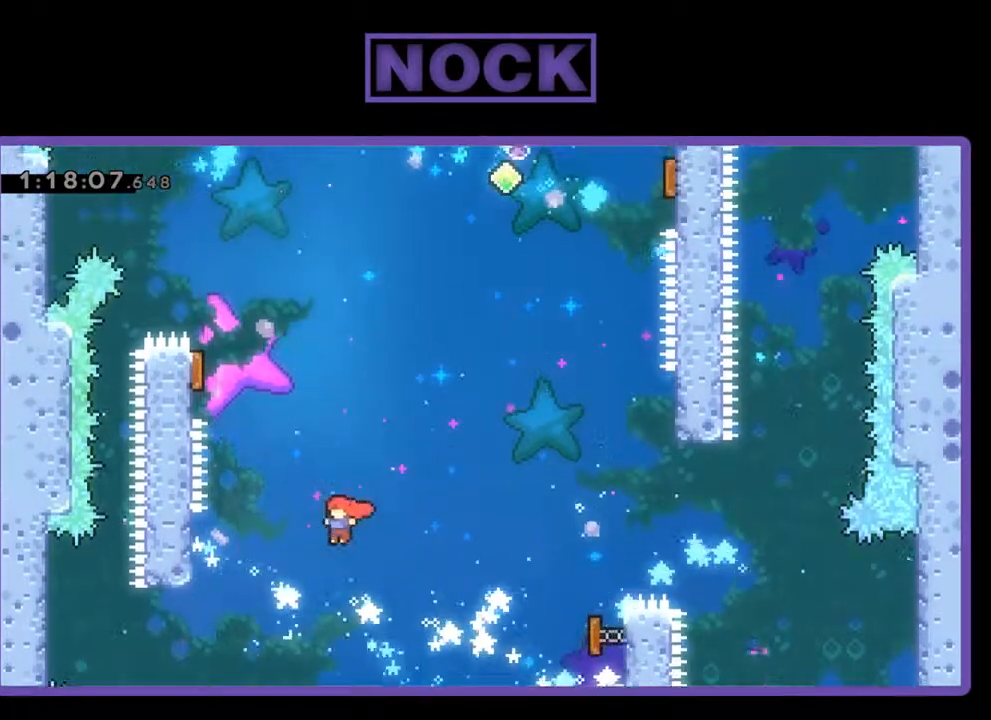
{"buttons": [], "left_stick": "center", "events": [[233, "CIRCLE", "down"], [333, "DPAD_LEFT", "up"], [433, "CIRCLE", "up"], [467, "DPAD_UP", "up"]]}
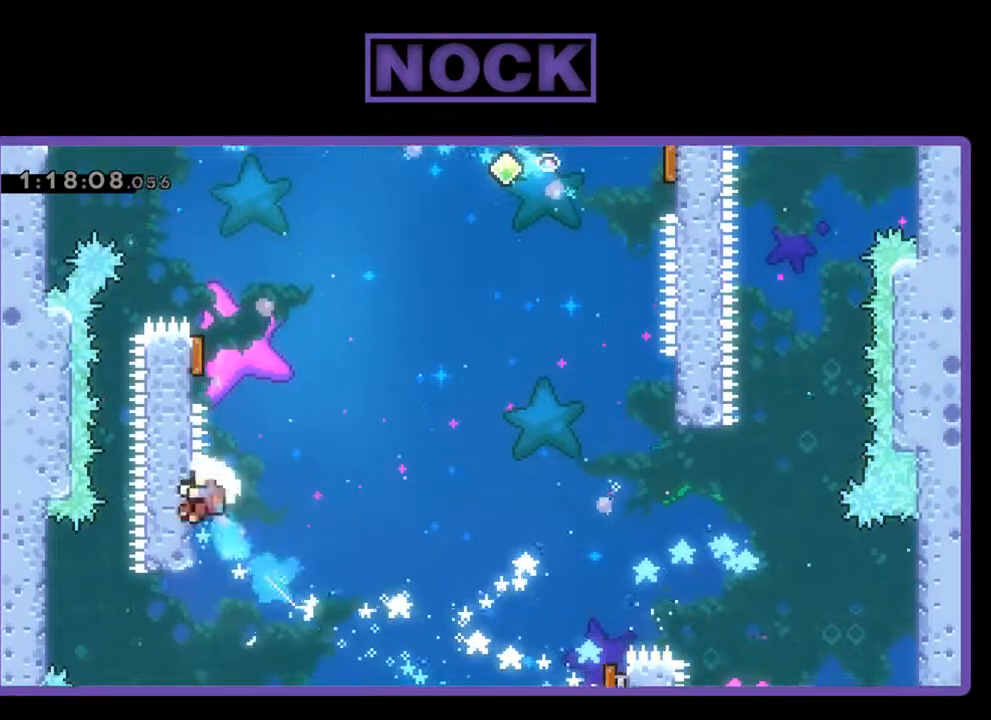
{"buttons": [], "left_stick": "center", "events": [[233, "R2", "down"], [467, "R2", "up"]]}
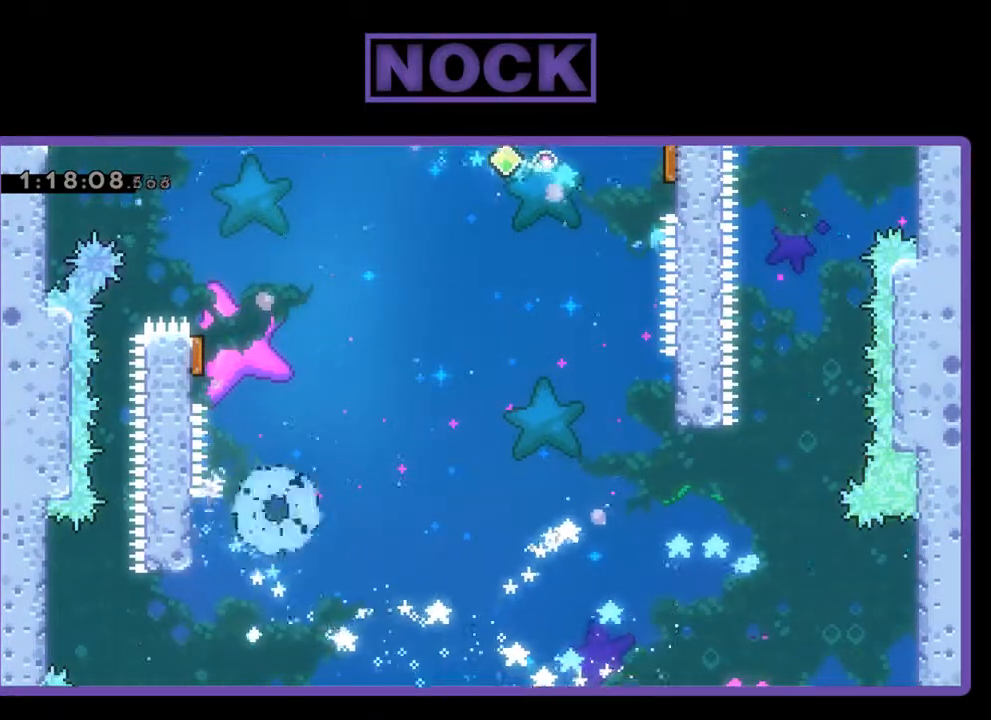
{"buttons": [], "left_stick": "center", "events": []}
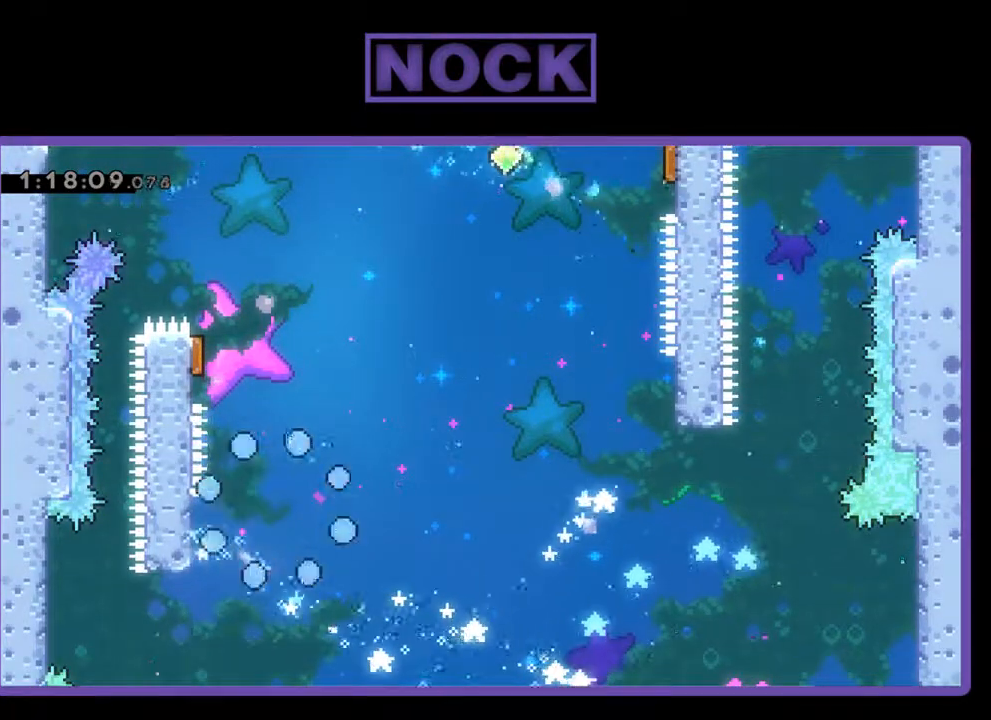
{"buttons": [], "left_stick": "center", "events": []}
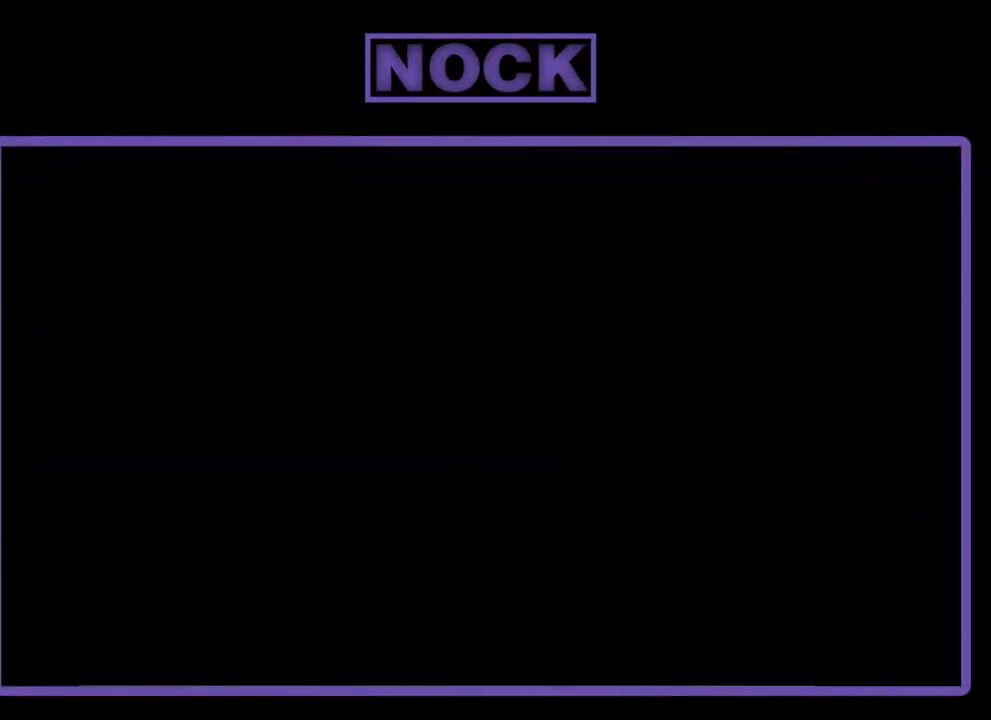
{"buttons": [], "left_stick": "center", "events": []}
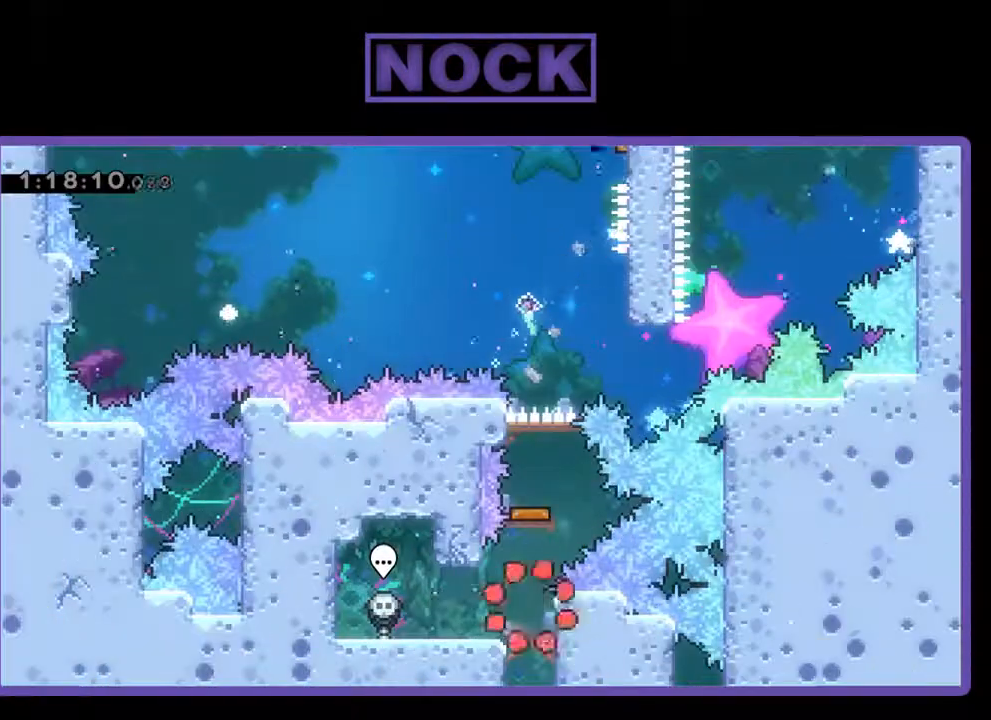
{"buttons": [], "left_stick": "center", "events": []}
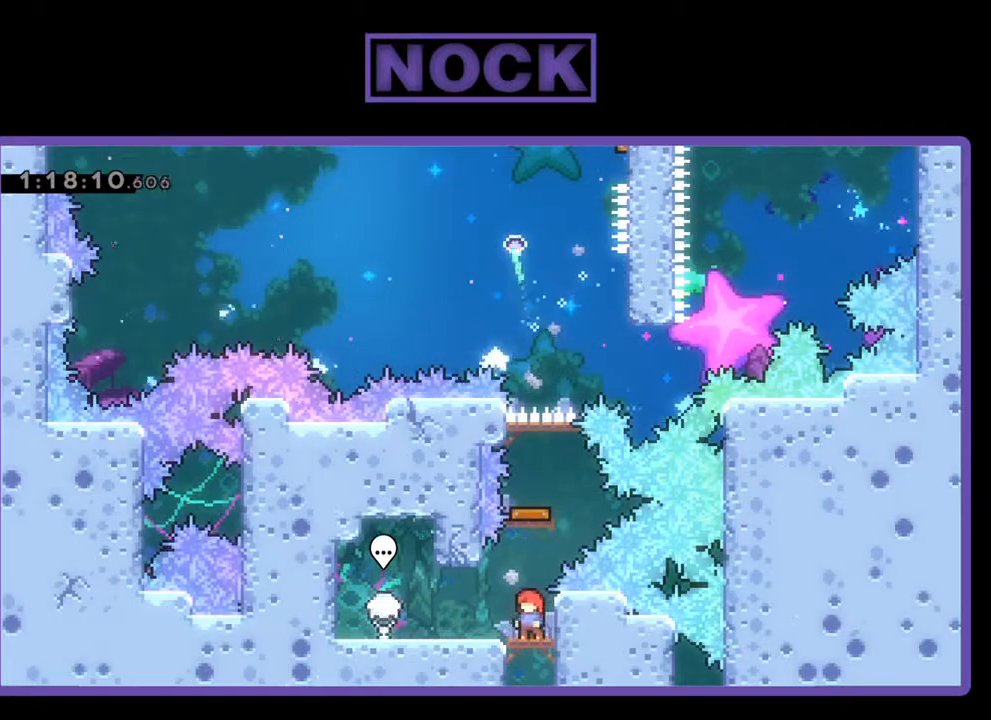
{"buttons": [], "left_stick": "center", "events": []}
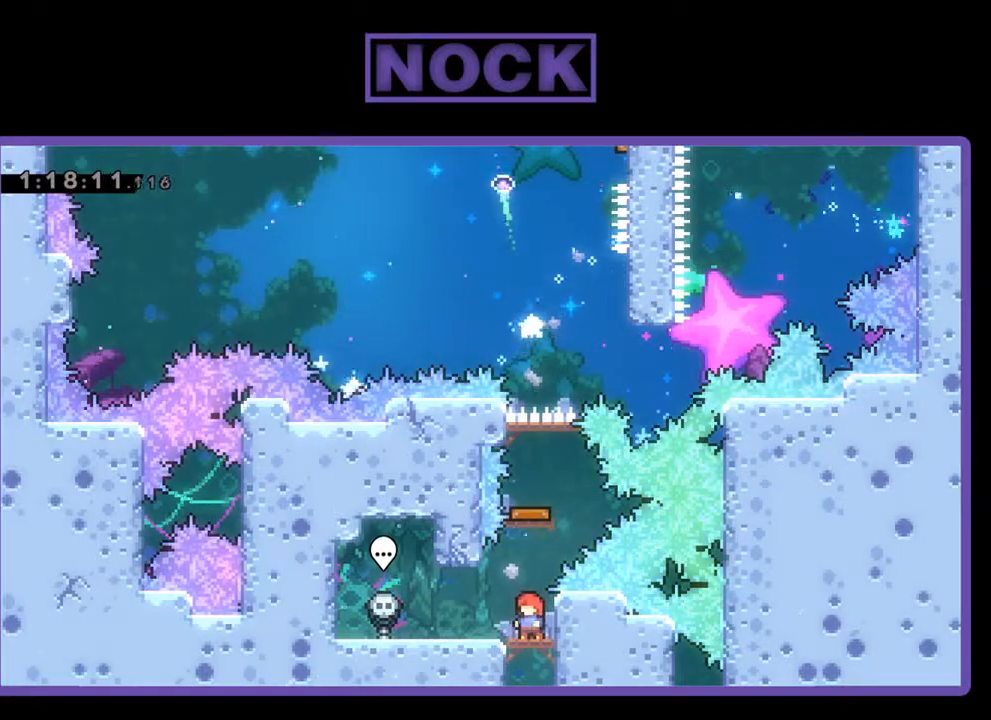
{"buttons": [], "left_stick": "center", "events": []}
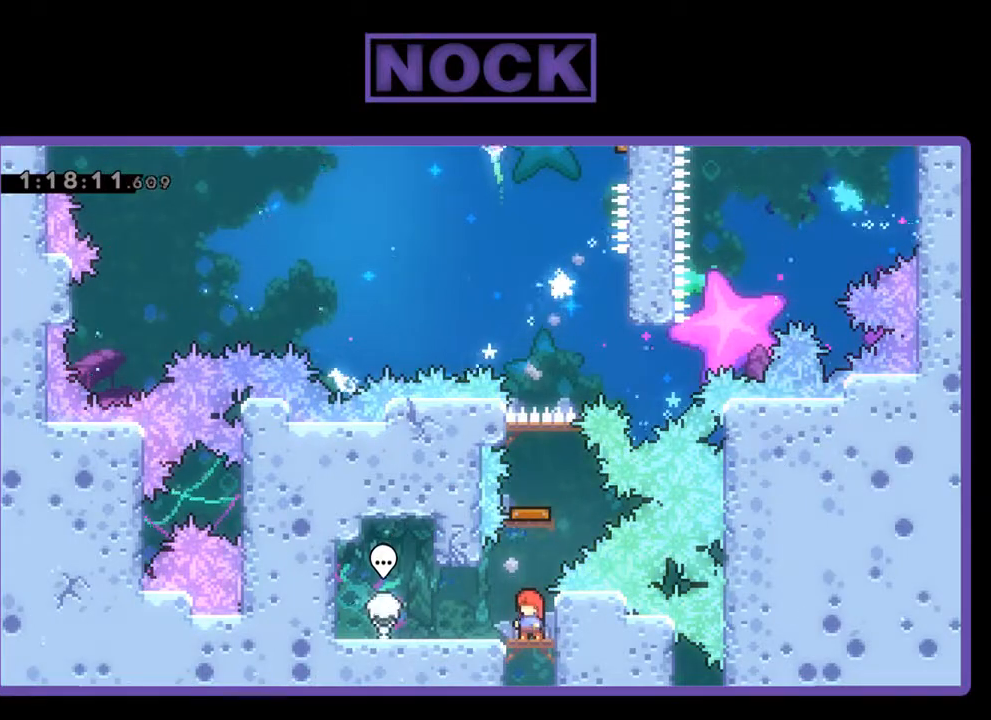
{"buttons": [], "left_stick": "center", "events": []}
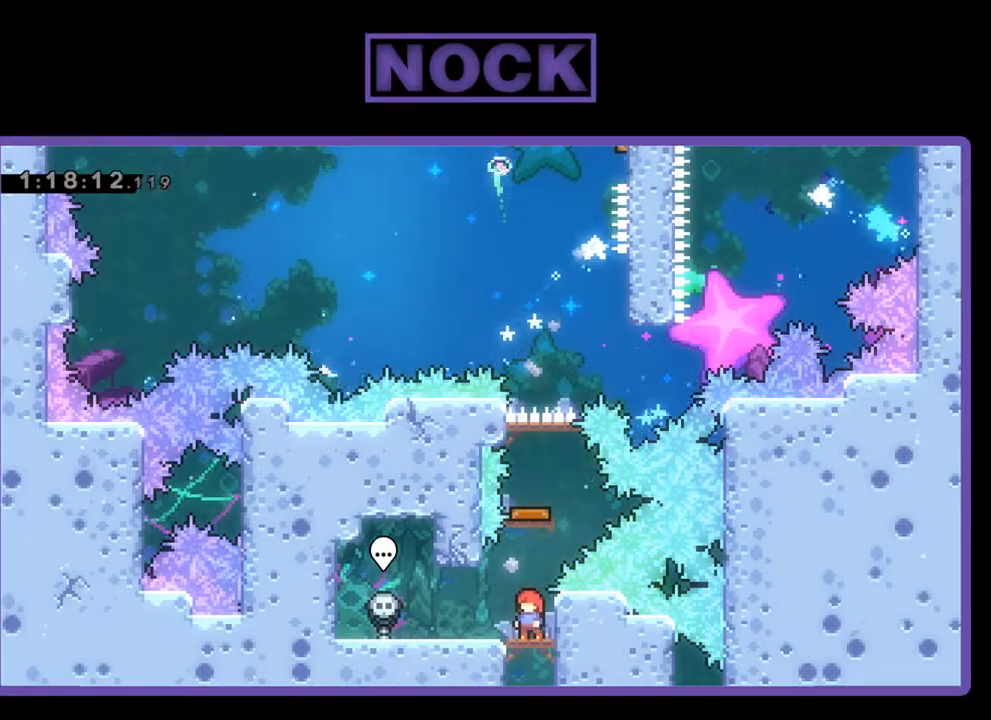
{"buttons": [], "left_stick": "center", "events": []}
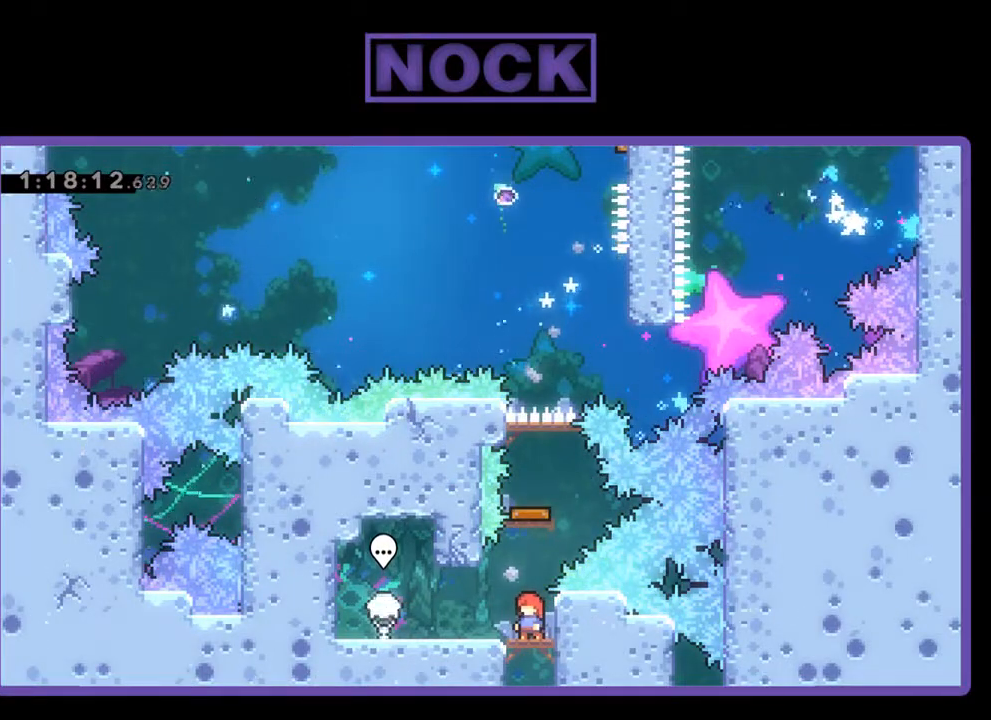
{"buttons": [], "left_stick": "center", "events": []}
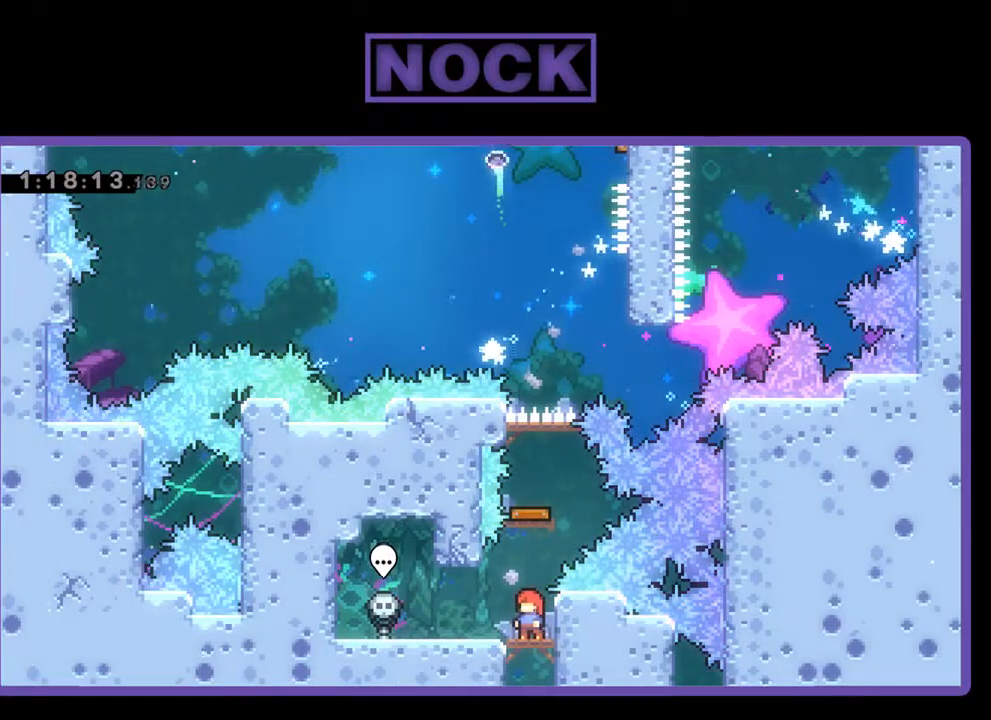
{"buttons": ["CROSS", "DPAD_UP"], "left_stick": "center", "events": [[33, "CROSS", "down"], [33, "DPAD_UP", "down"]]}
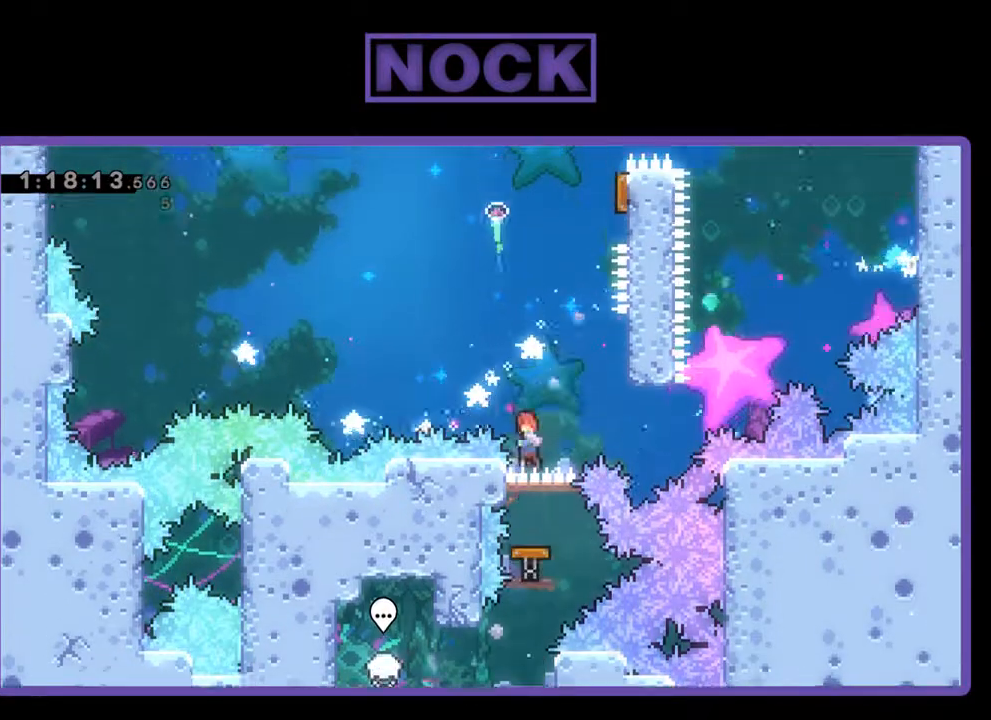
{"buttons": ["CROSS", "DPAD_UP", "DPAD_RIGHT"], "left_stick": "center", "events": [[67, "DPAD_RIGHT", "down"], [133, "CROSS", "up"], [400, "CROSS", "down"]]}
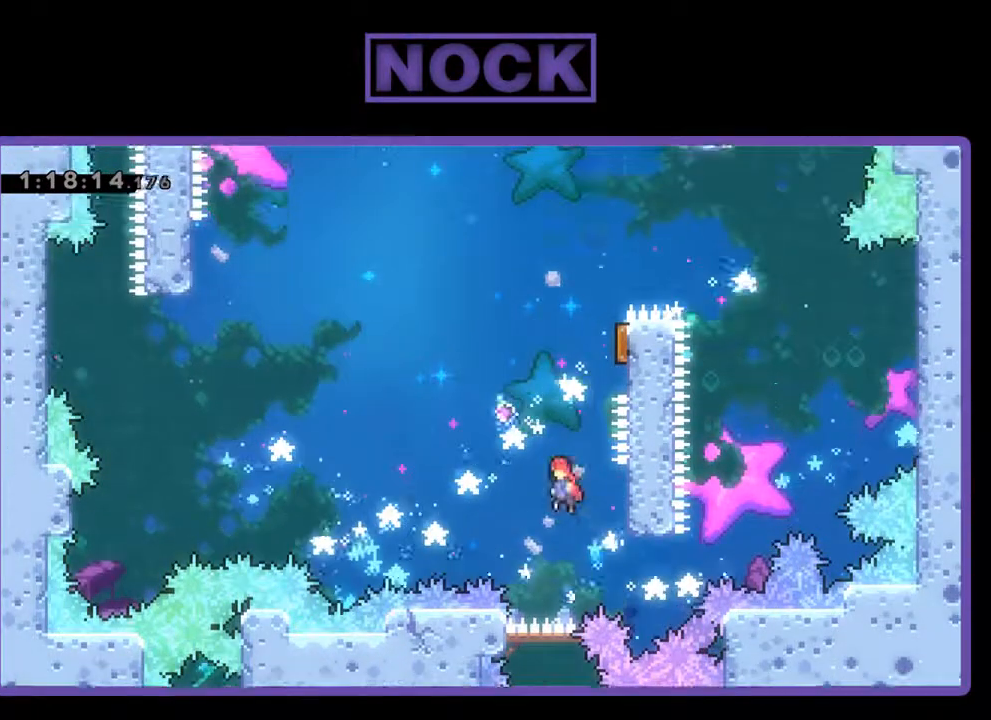
{"buttons": ["CIRCLE", "DPAD_UP", "DPAD_RIGHT"], "left_stick": "center", "events": [[67, "DPAD_RIGHT", "up"], [167, "DPAD_UP", "up"], [233, "CROSS", "up"], [267, "DPAD_UP", "down"], [300, "CIRCLE", "down"], [500, "DPAD_RIGHT", "down"]]}
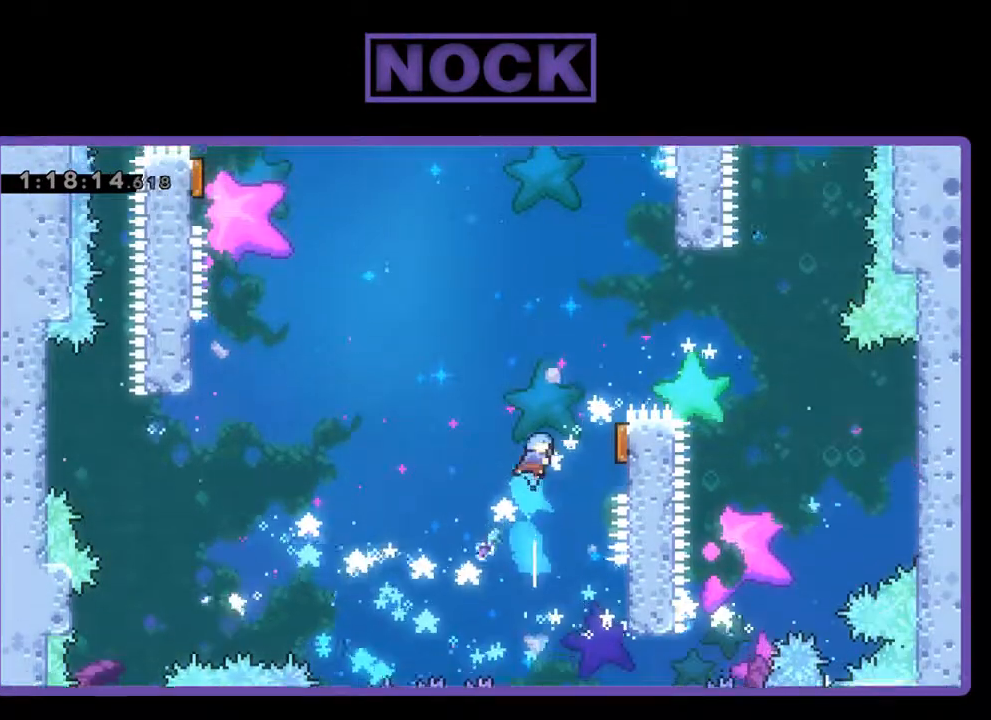
{"buttons": ["DPAD_LEFT"], "left_stick": "center", "events": [[267, "CIRCLE", "up"], [433, "DPAD_LEFT", "down"], [433, "DPAD_RIGHT", "up"], [467, "DPAD_UP", "up"]]}
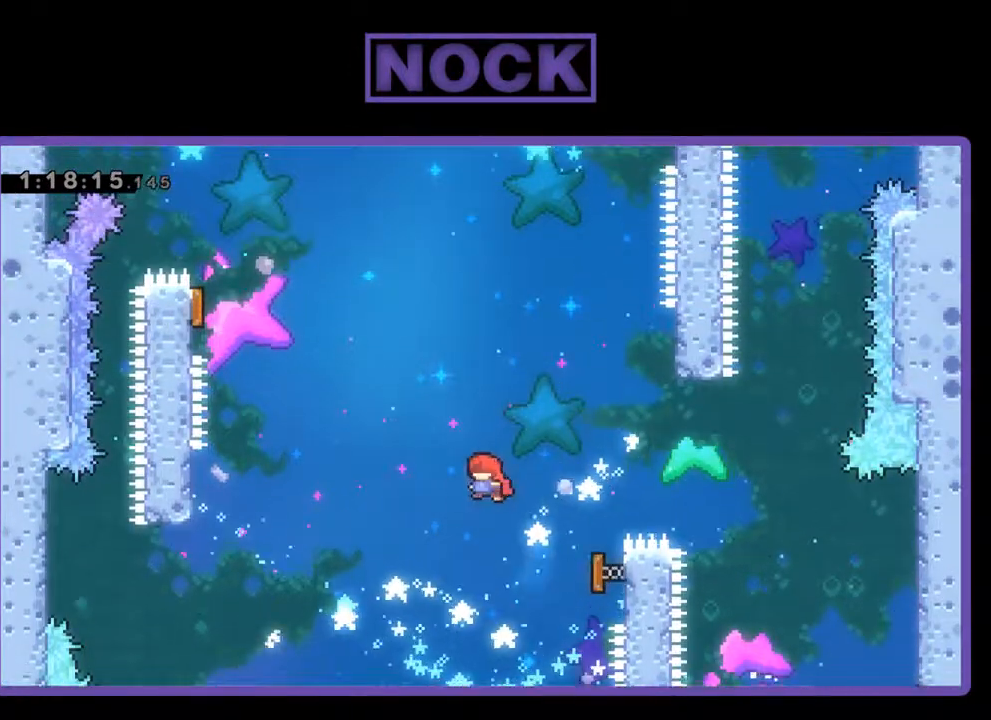
{"buttons": ["DPAD_UP", "DPAD_LEFT"], "left_stick": "center", "events": [[67, "DPAD_UP", "down"]]}
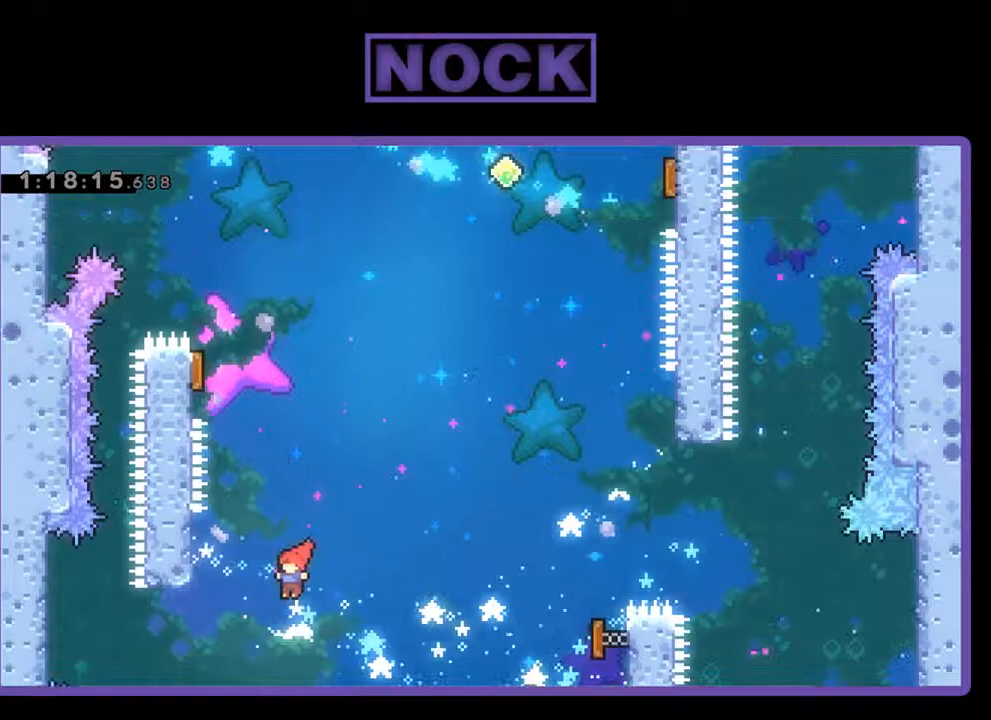
{"buttons": ["CIRCLE", "DPAD_UP", "DPAD_RIGHT"], "left_stick": "center", "events": [[67, "CROSS", "down"], [200, "DPAD_LEFT", "up"], [233, "CROSS", "up"], [300, "CIRCLE", "down"], [467, "DPAD_RIGHT", "down"]]}
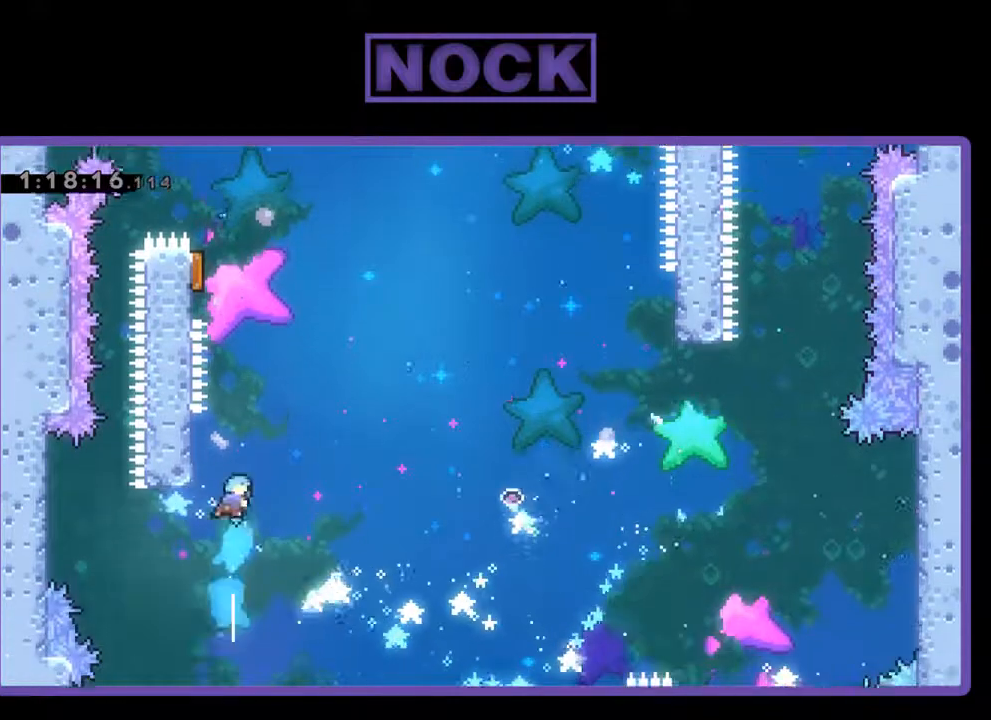
{"buttons": ["CIRCLE", "R2", "DPAD_UP", "DPAD_LEFT"], "left_stick": "center", "events": [[33, "R2", "down"], [167, "DPAD_RIGHT", "up"], [233, "DPAD_LEFT", "down"]]}
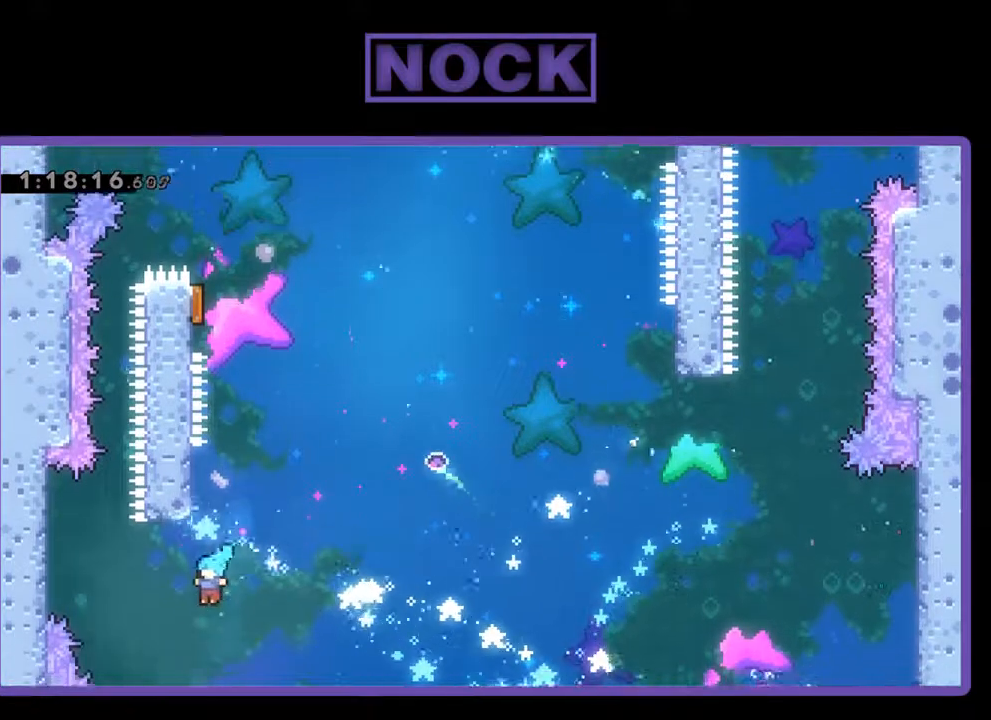
{"buttons": [], "left_stick": "center", "events": [[67, "DPAD_LEFT", "up"], [133, "CIRCLE", "up"], [167, "DPAD_UP", "up"], [200, "R2", "up"]]}
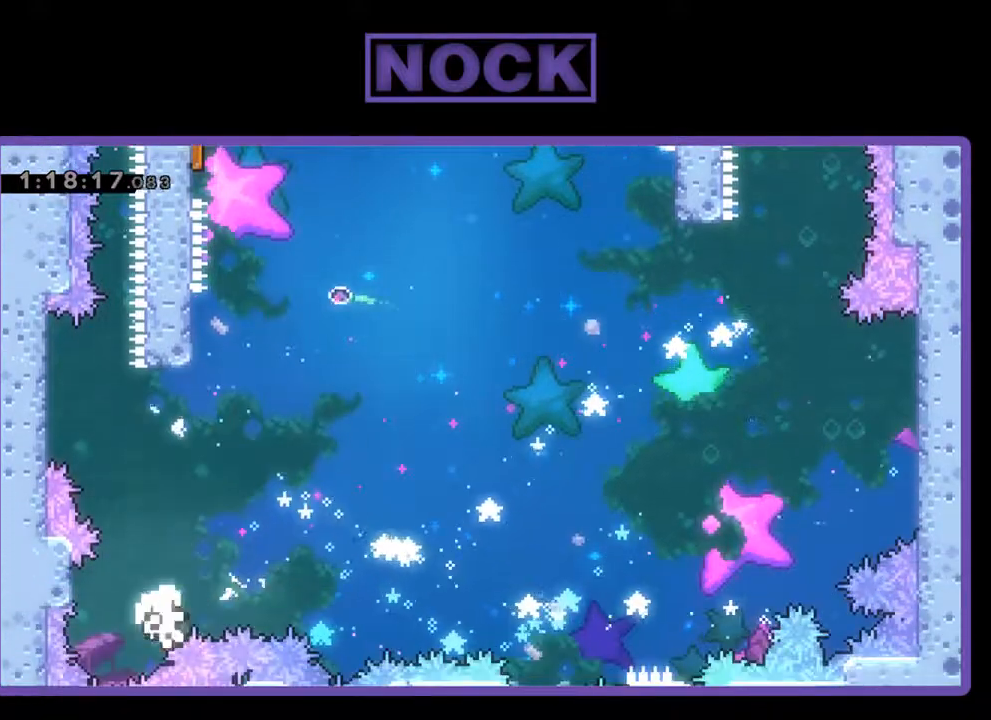
{"buttons": [], "left_stick": "center", "events": [[200, "DPAD_RIGHT", "down"], [367, "DPAD_RIGHT", "up"]]}
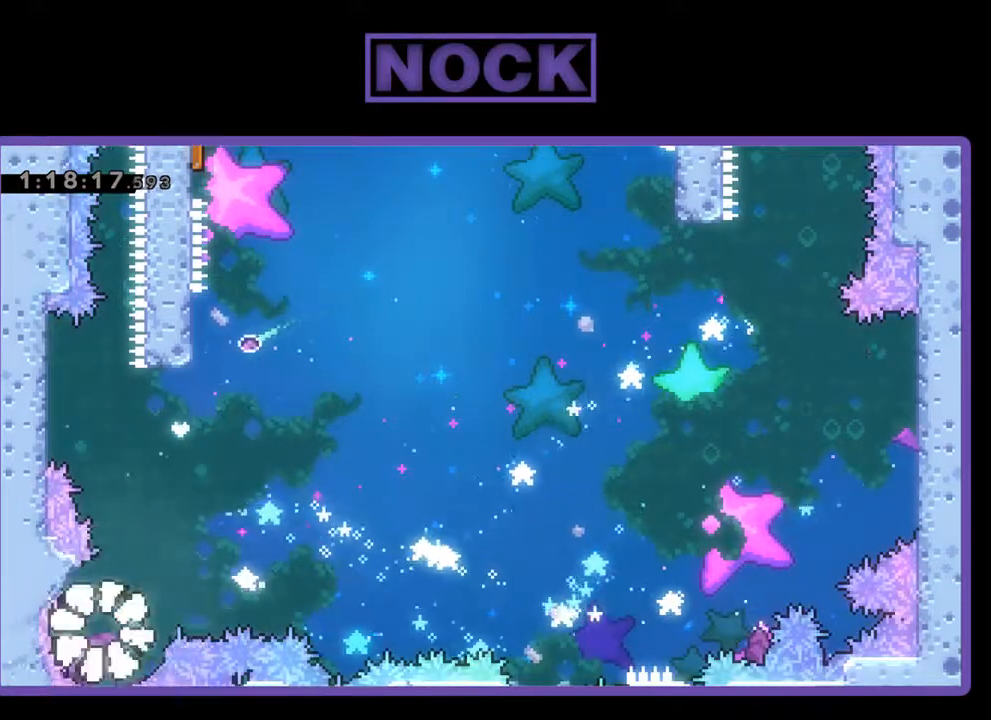
{"buttons": [], "left_stick": "center", "events": []}
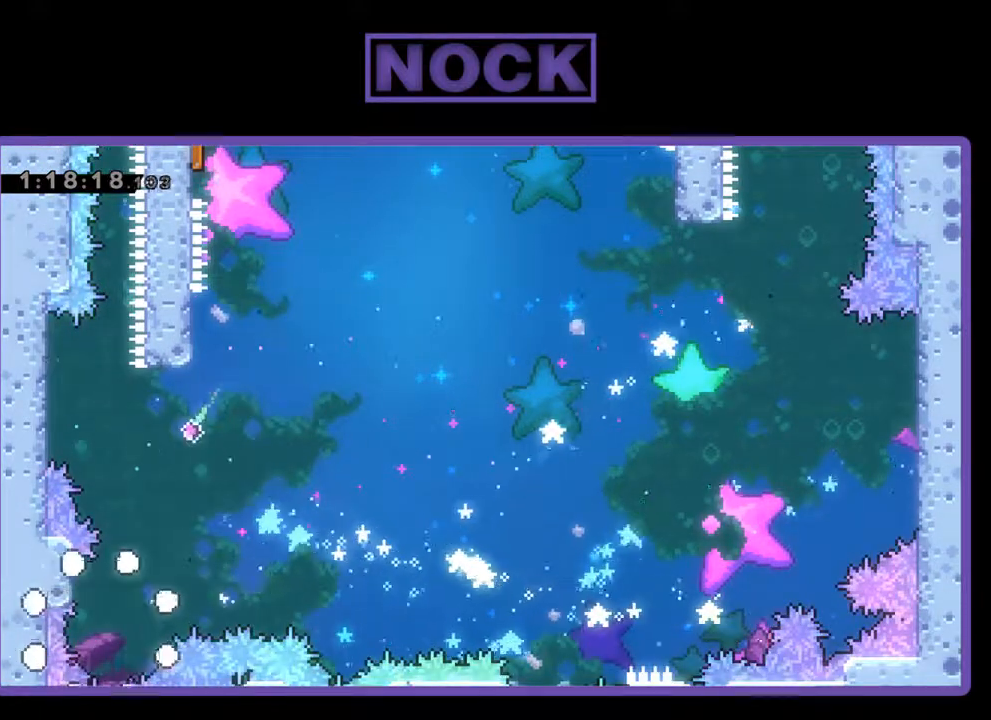
{"buttons": [], "left_stick": "center", "events": []}
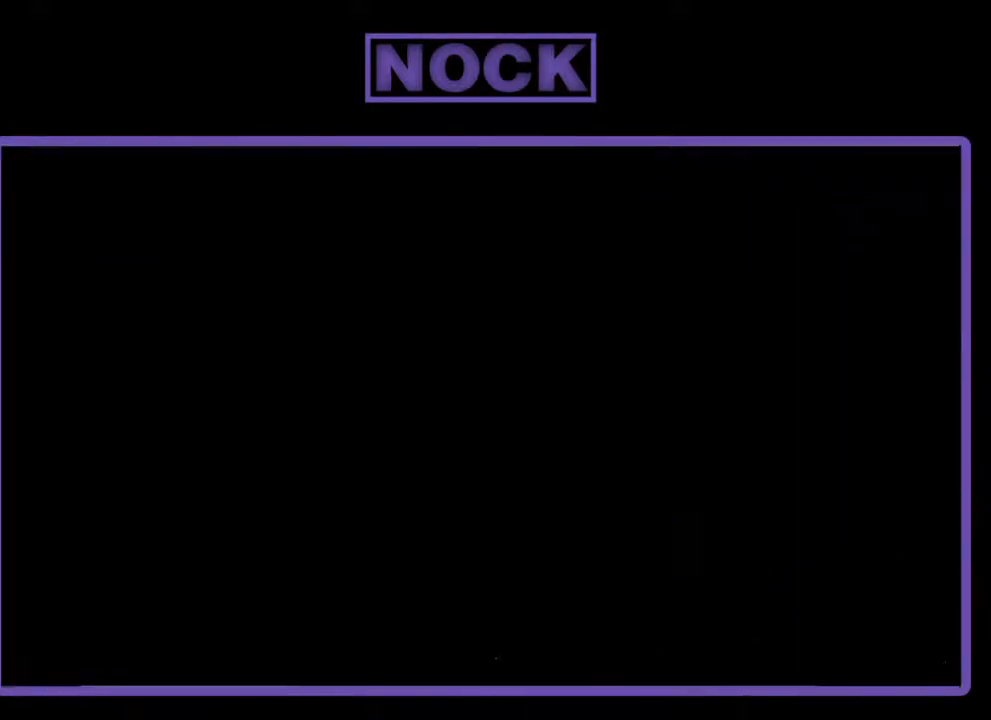
{"buttons": [], "left_stick": "center", "events": []}
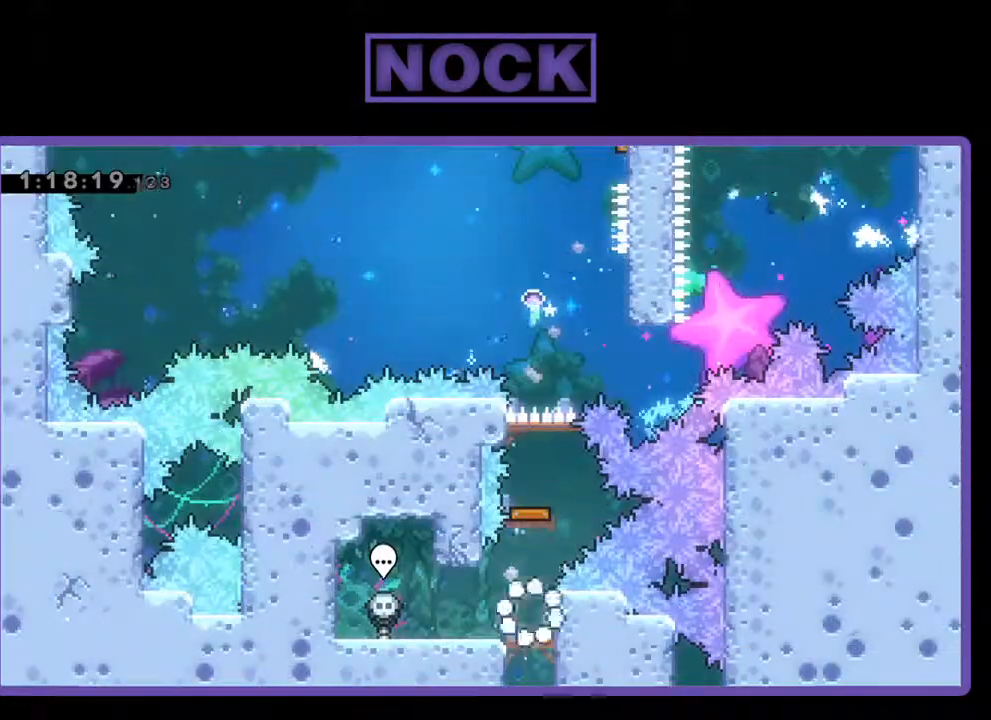
{"buttons": ["CROSS", "DPAD_UP"], "left_stick": "center", "events": [[233, "CROSS", "down"], [233, "DPAD_UP", "down"]]}
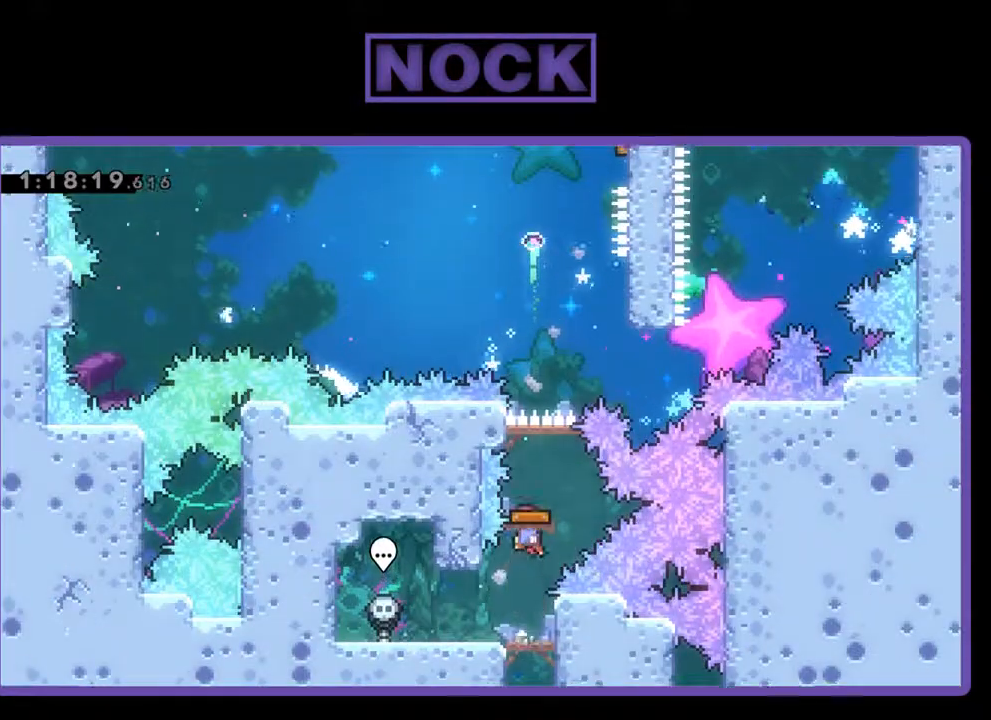
{"buttons": ["DPAD_UP", "DPAD_RIGHT"], "left_stick": "center", "events": [[233, "CROSS", "up"], [233, "DPAD_RIGHT", "down"]]}
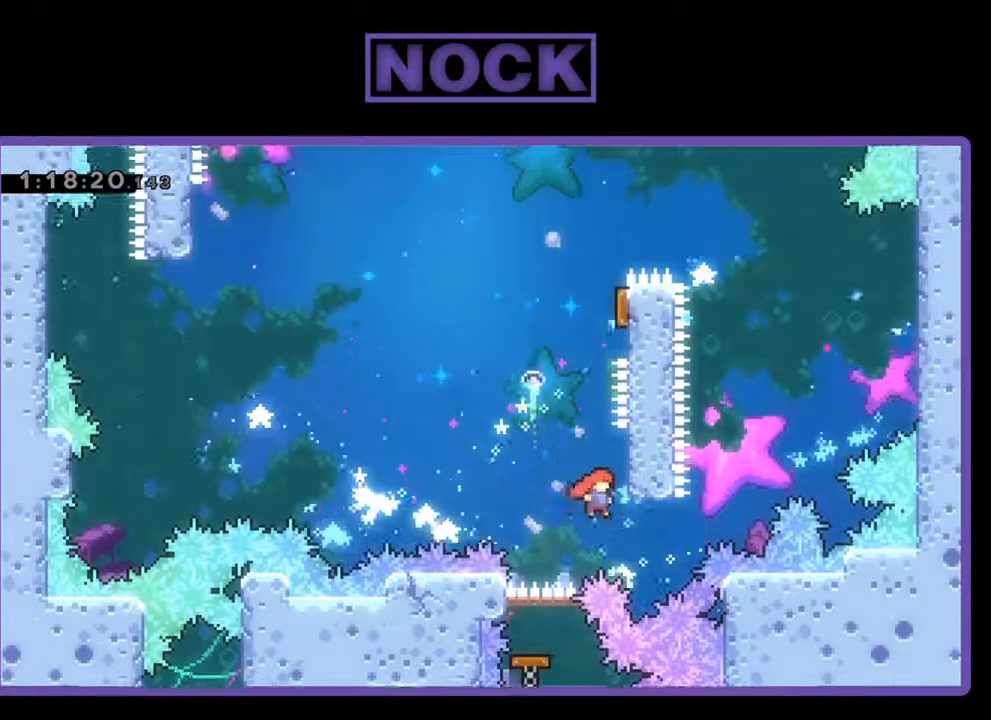
{"buttons": ["CIRCLE", "DPAD_UP"], "left_stick": "center", "events": [[67, "CROSS", "down"], [233, "DPAD_RIGHT", "up"], [300, "CROSS", "up"], [433, "CIRCLE", "down"]]}
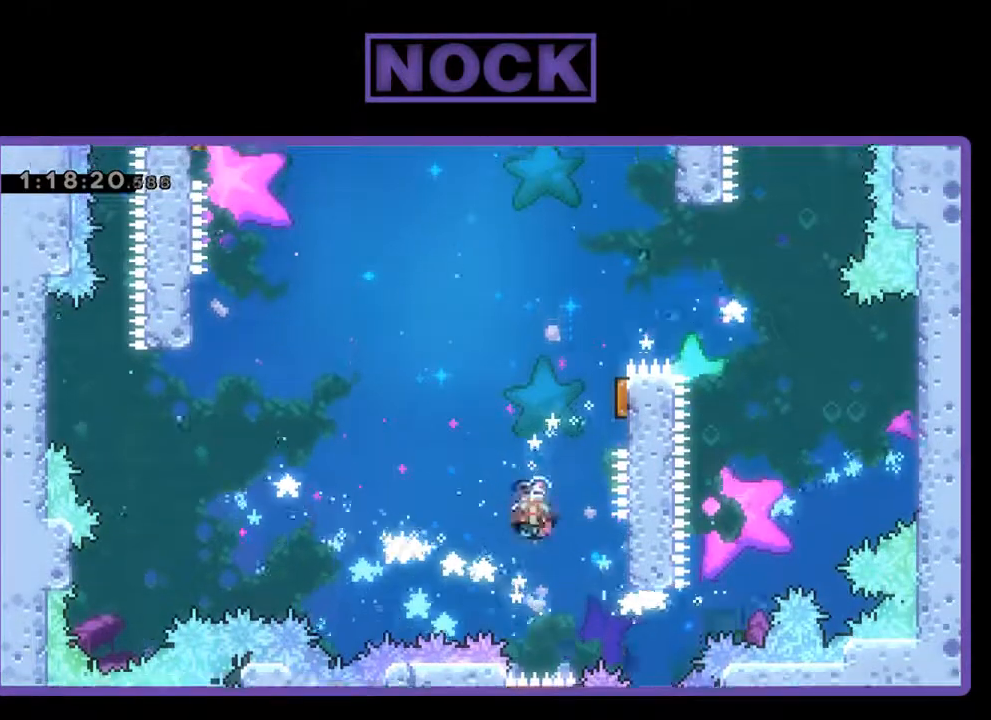
{"buttons": ["DPAD_RIGHT"], "left_stick": "center", "events": [[200, "DPAD_RIGHT", "down"], [400, "CIRCLE", "up"], [500, "DPAD_UP", "up"]]}